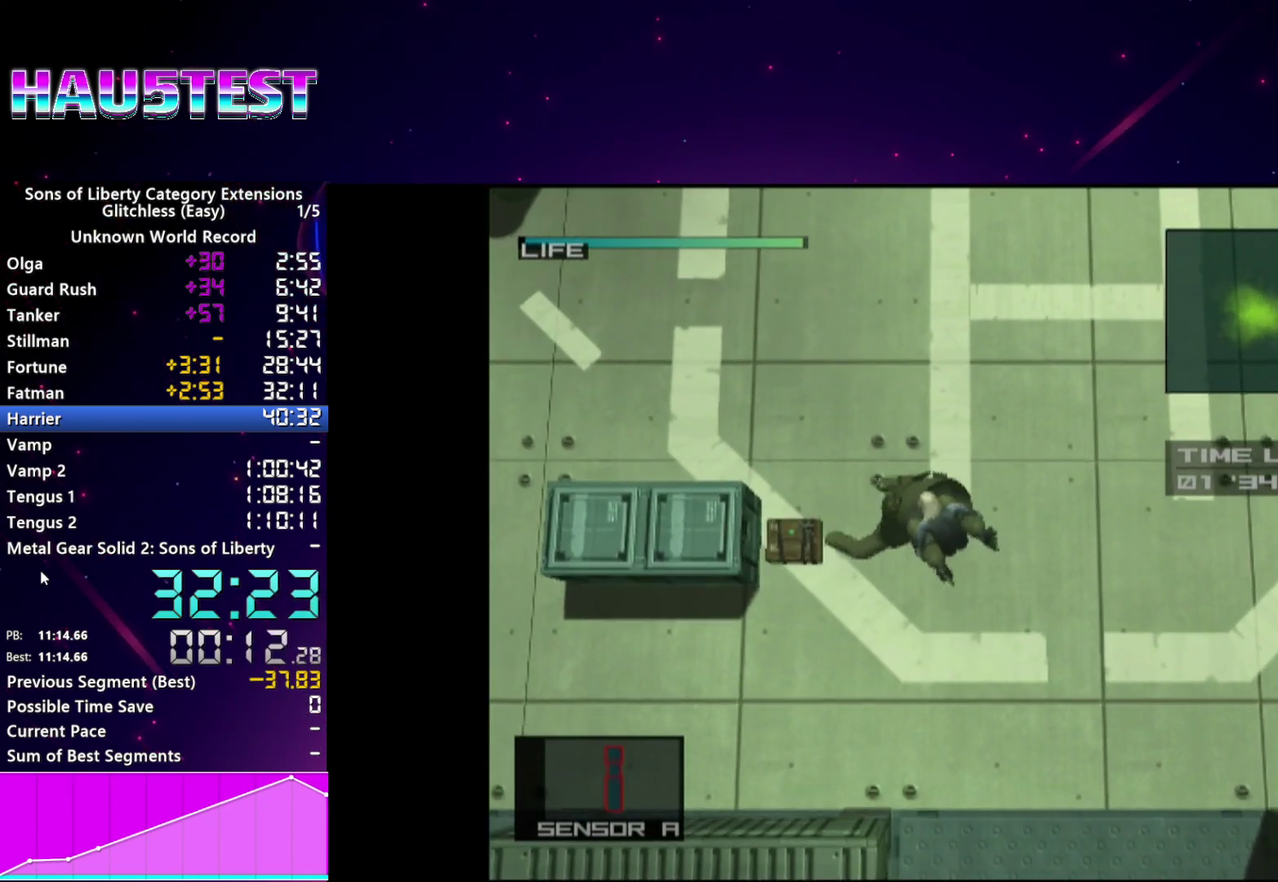
Gameplay with a controller (PlayStation layout); each line is a JSON object with the inputs held at the frame after it. "events" lists button and stick changes between this image and that frame as [ms after this image, input, new state], when the widget could be followed in between. This overlay highlights the sticks when they move; stick clicks (L3 R3) are not distinguishable. Not read: L3 R3 START.
{"buttons": [], "left_stick": "center", "right_stick": "center", "events": []}
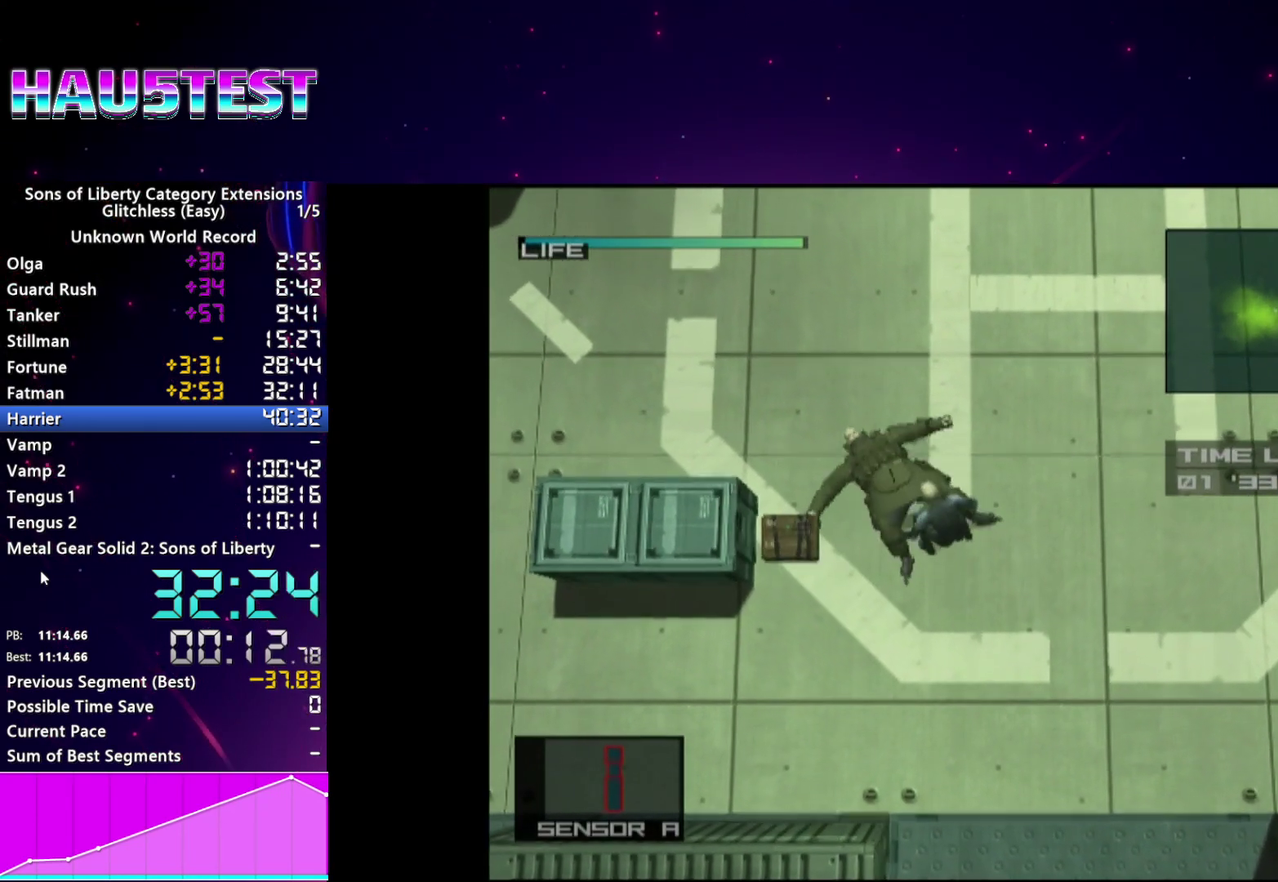
{"buttons": [], "left_stick": "center", "right_stick": "center", "events": [[180, "CROSS", "down"], [300, "R2", "down"], [420, "CROSS", "up"], [440, "R2", "up"]]}
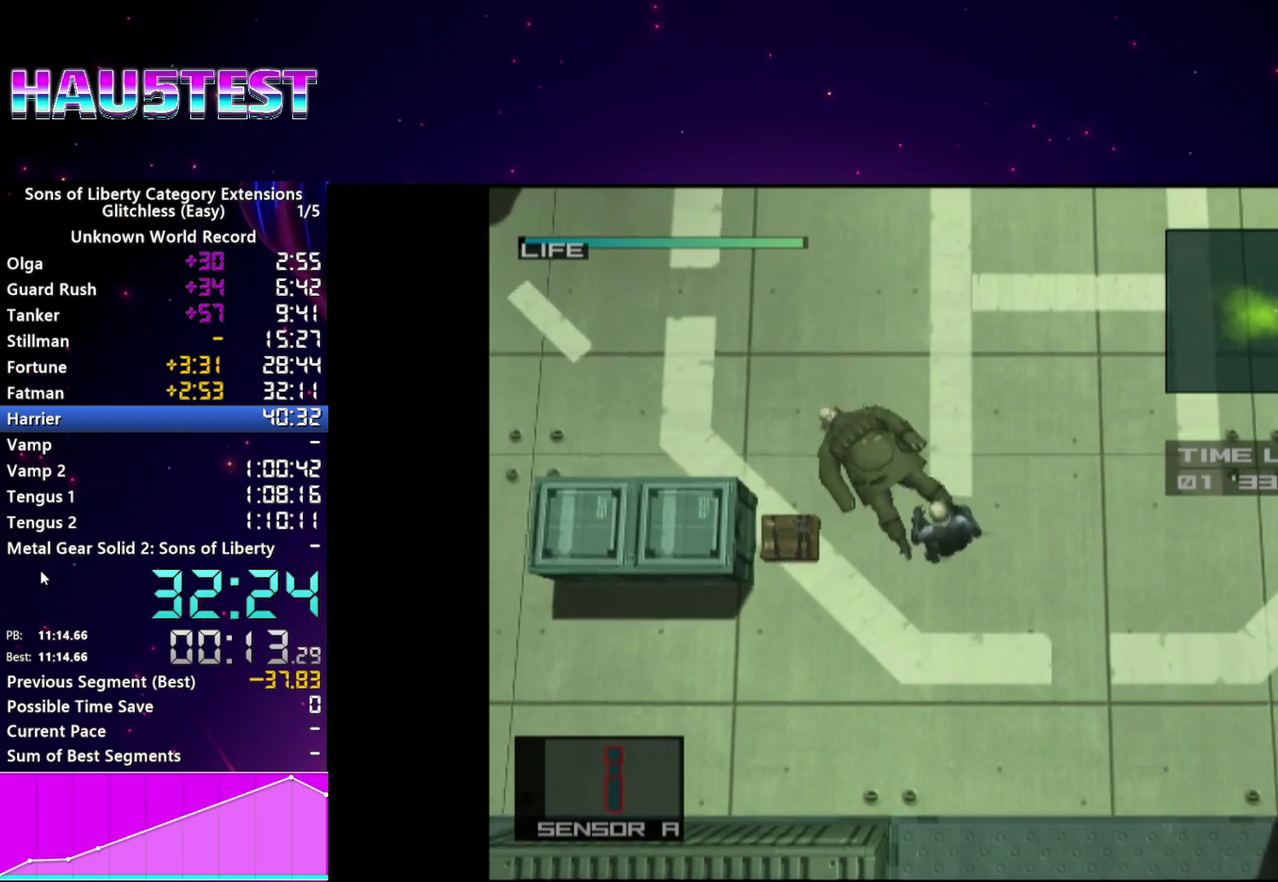
{"buttons": ["SQUARE"], "left_stick": "down-left", "right_stick": "center", "events": [[80, "SQUARE", "down"], [120, "left_stick", "down-left"]]}
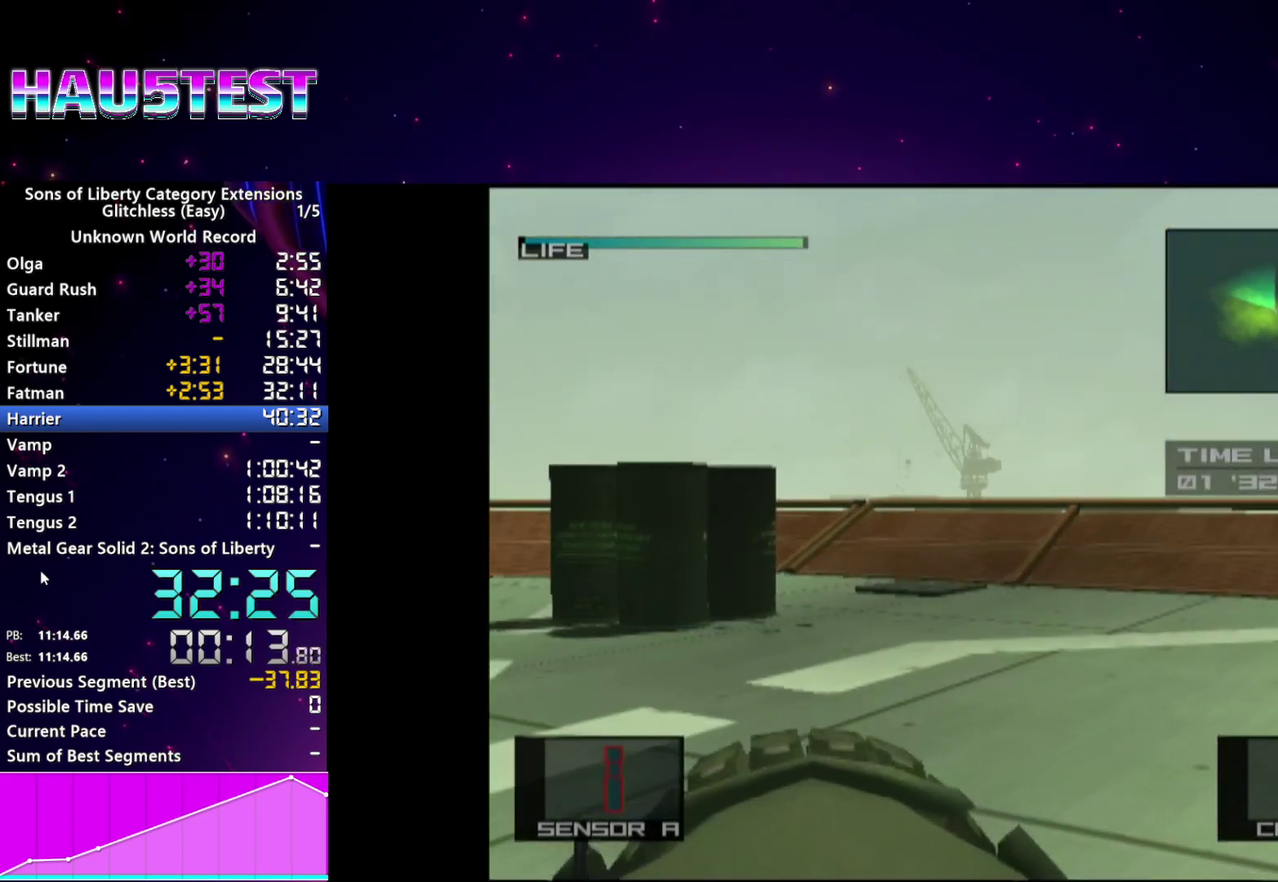
{"buttons": ["SQUARE"], "left_stick": "center", "right_stick": "center"}
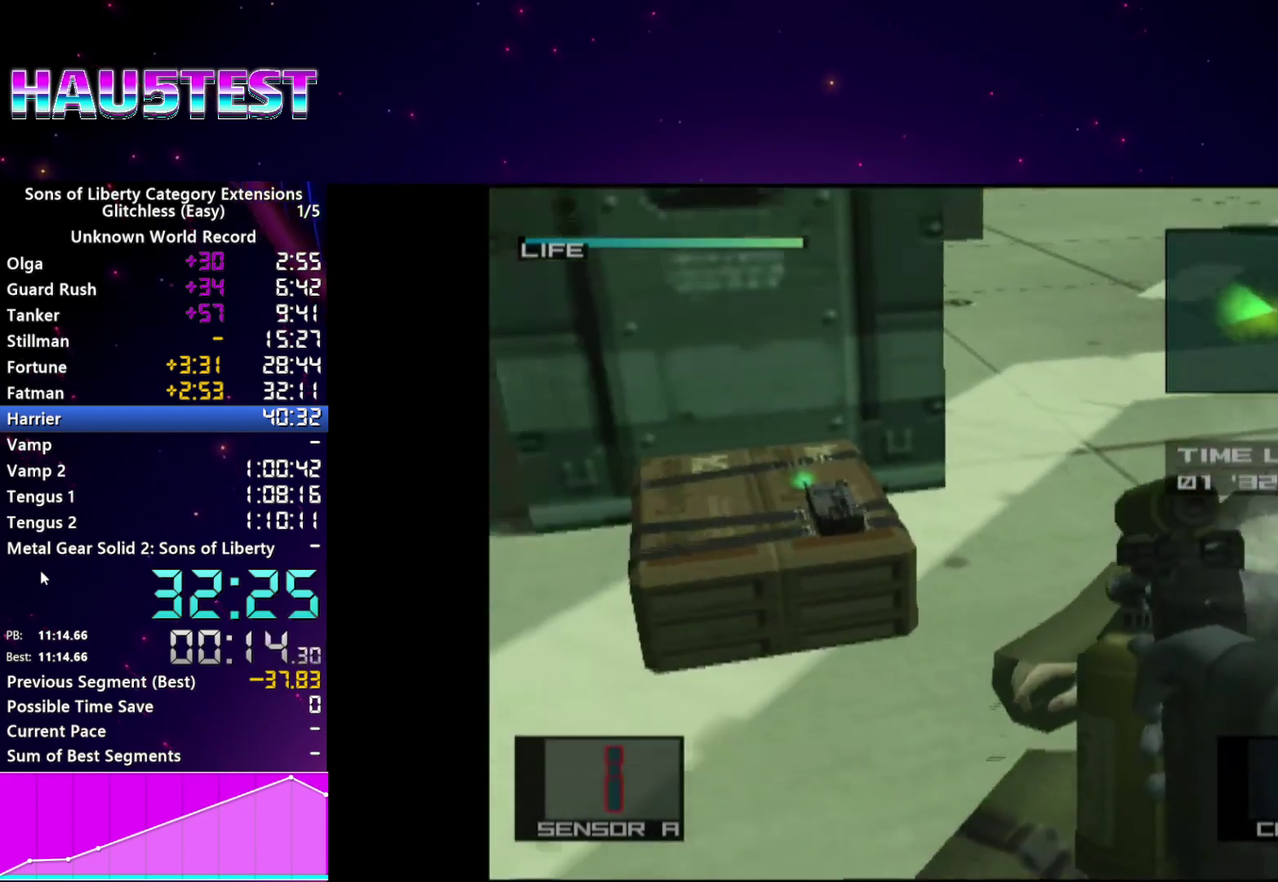
{"buttons": ["SQUARE"], "left_stick": "right", "right_stick": "center", "events": [[240, "left_stick", "up"], [420, "left_stick", "right"]]}
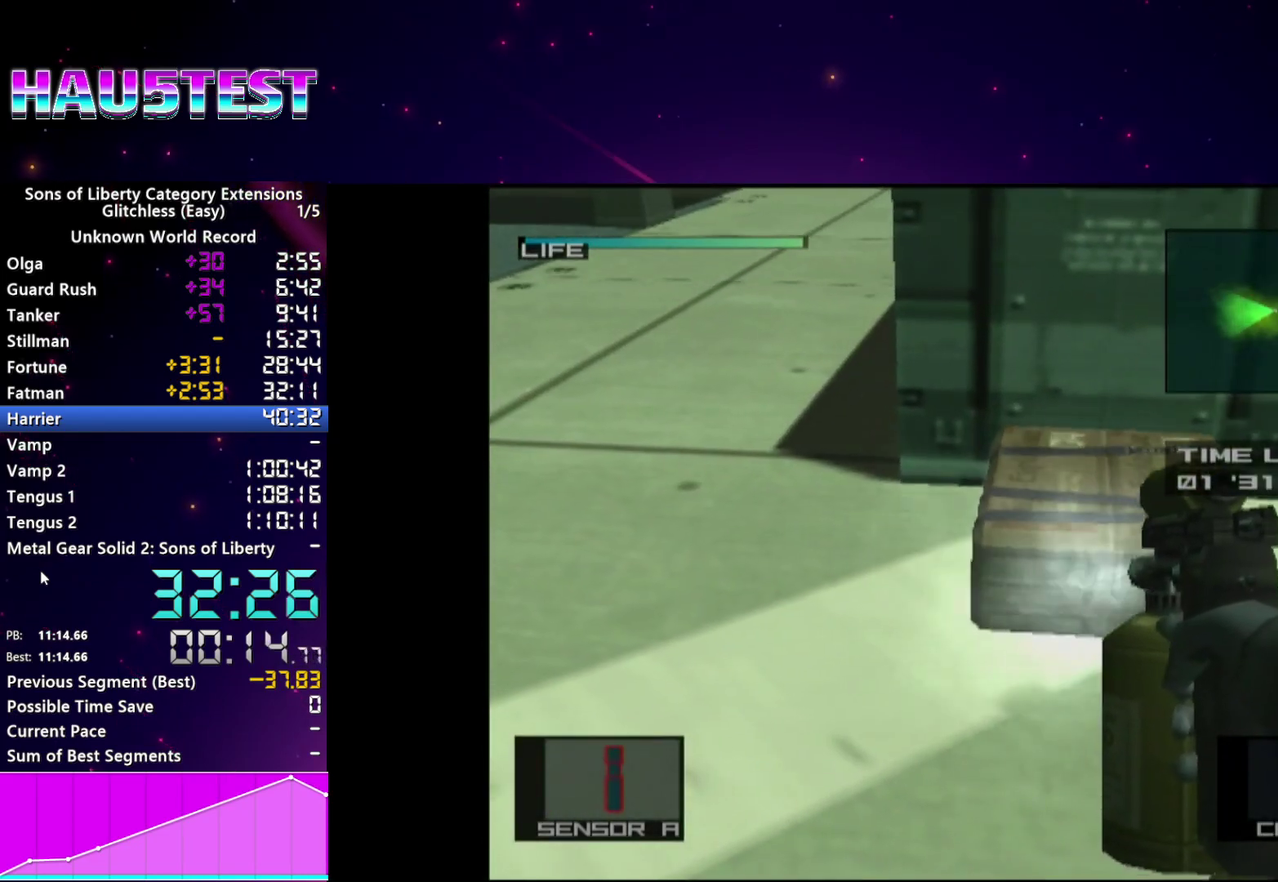
{"buttons": ["SQUARE"], "left_stick": "center", "right_stick": "center", "events": [[40, "left_stick", "center"]]}
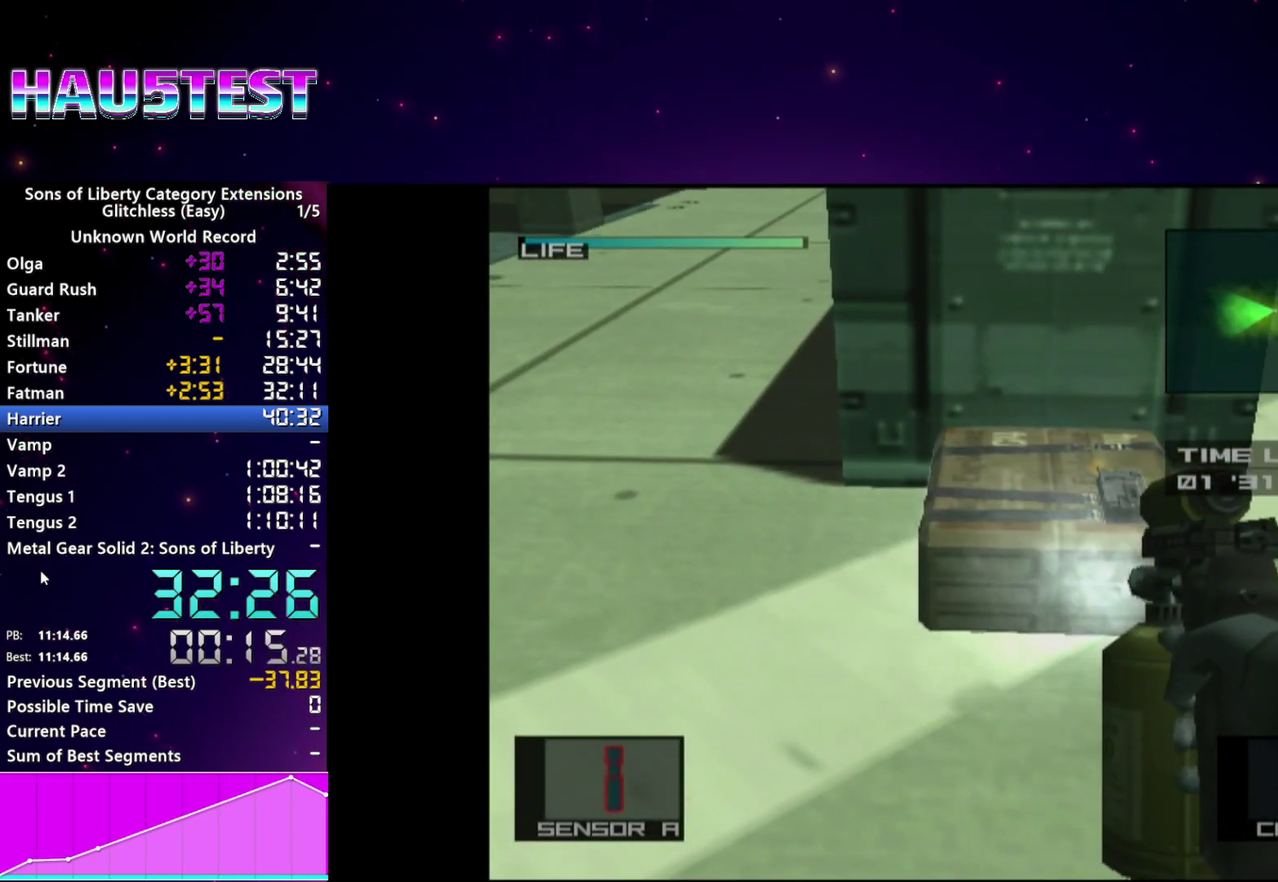
{"buttons": ["CROSS", "R2"], "left_stick": "center", "right_stick": "center", "events": [[420, "CROSS", "down"], [480, "R2", "down"], [480, "SQUARE", "up"]]}